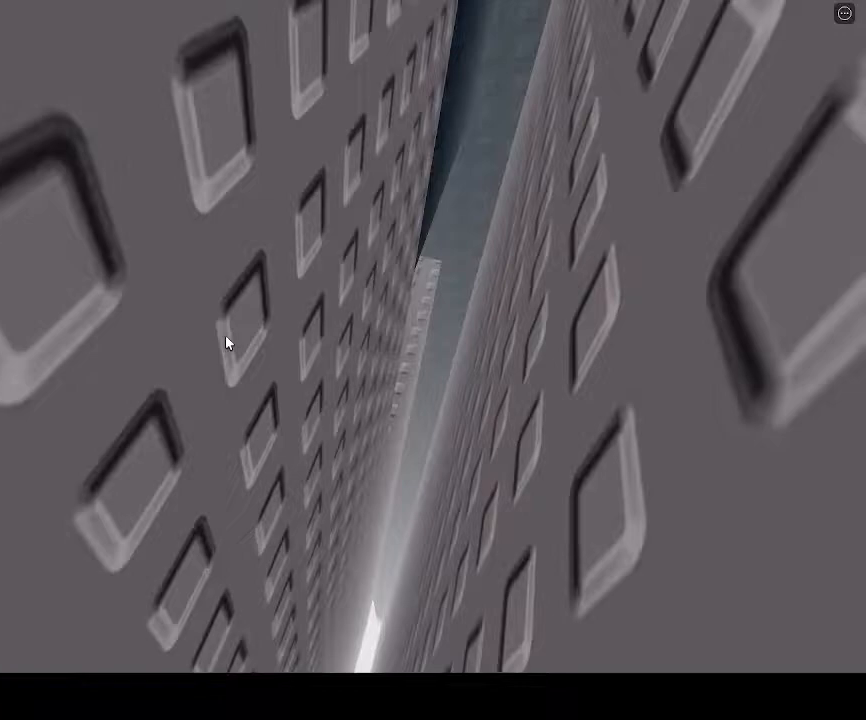
Gameplay with keyboard; each line is a JSON object with the keys held at the frame after it. "events" lists presses ("down") and releases ("up") of "a", "ctrl", "d", "e", "q", "s", "shift", "space" and "w" between this image and that frame as [ms after this image, input, new state], when the widget could be followed in between. No other keys are recorded. Mouse input is not recorded.
{"keys": ["d", "w"], "events": []}
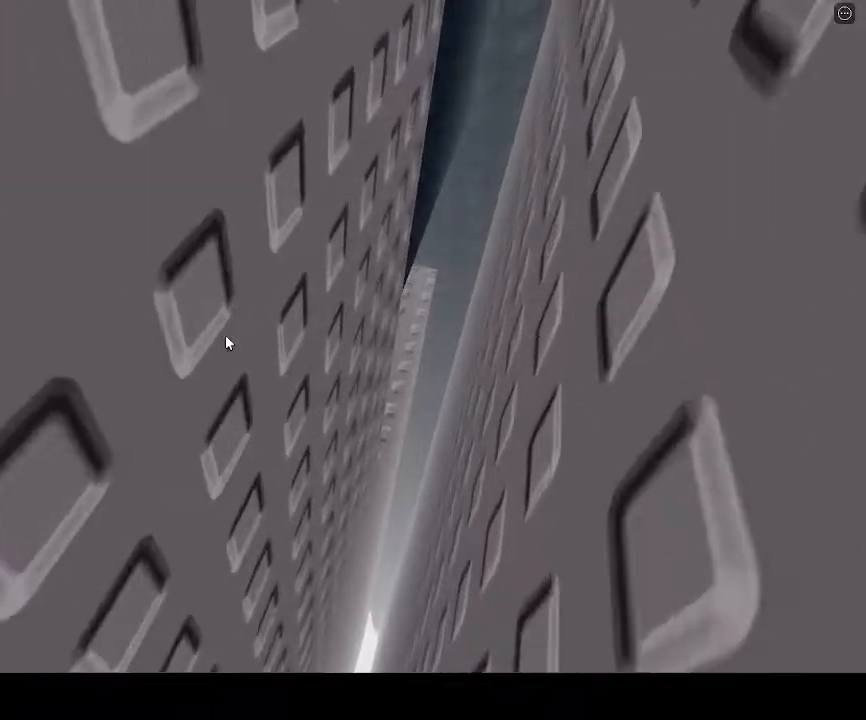
{"keys": ["d", "w"], "events": []}
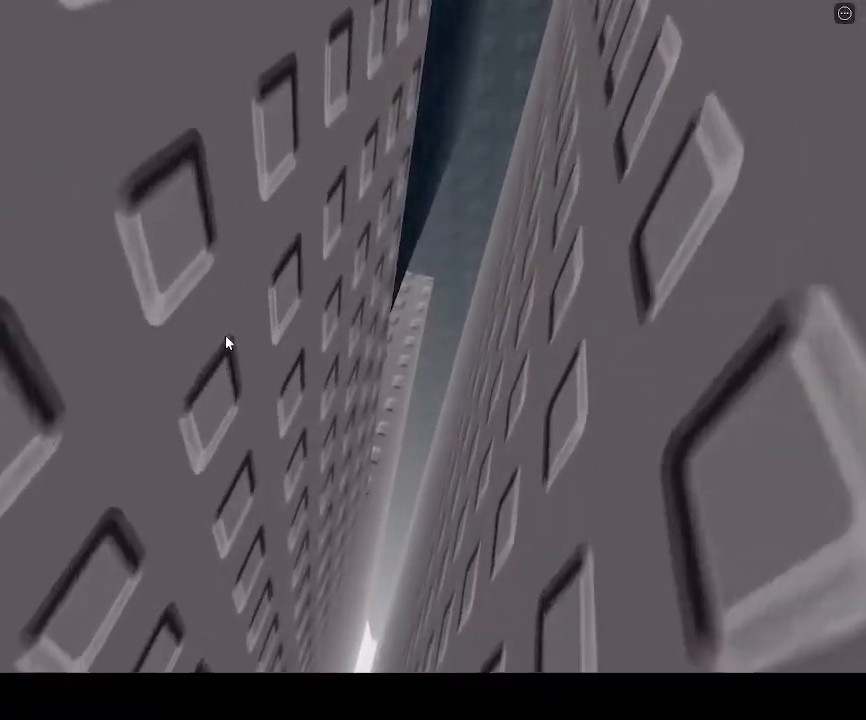
{"keys": ["d", "w"], "events": []}
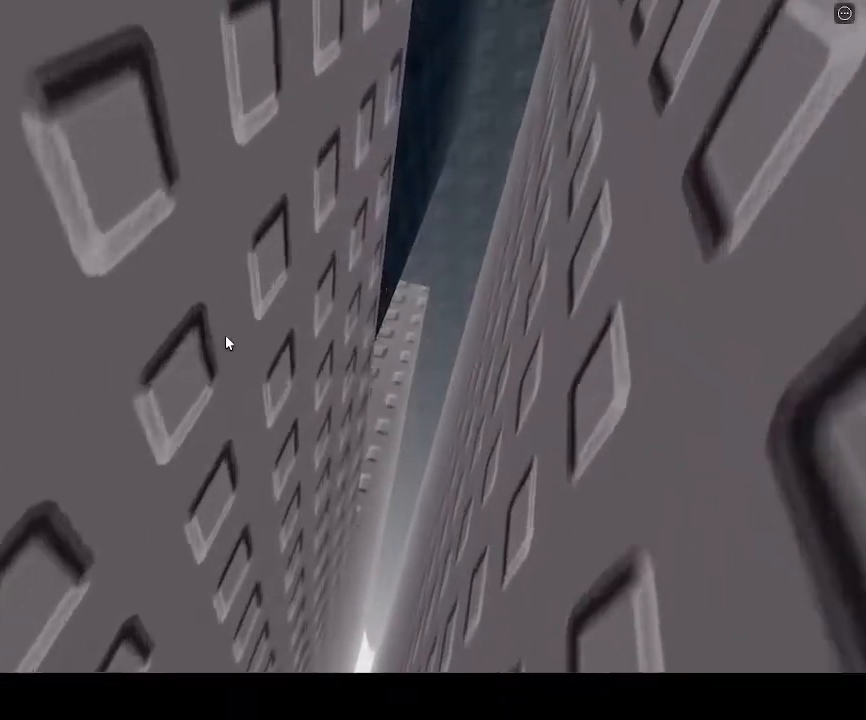
{"keys": ["d", "w"], "events": []}
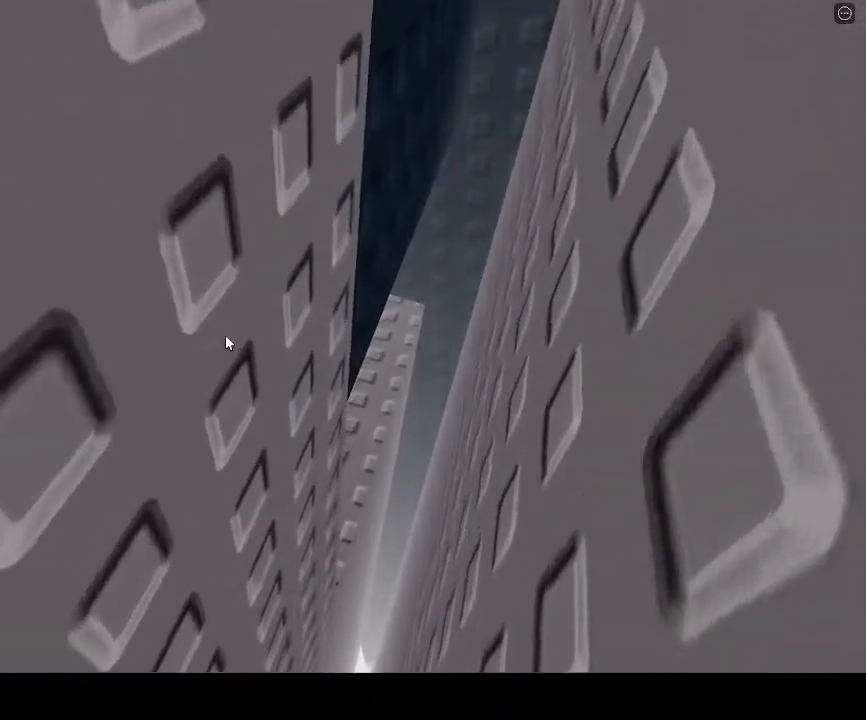
{"keys": ["d", "w"], "events": []}
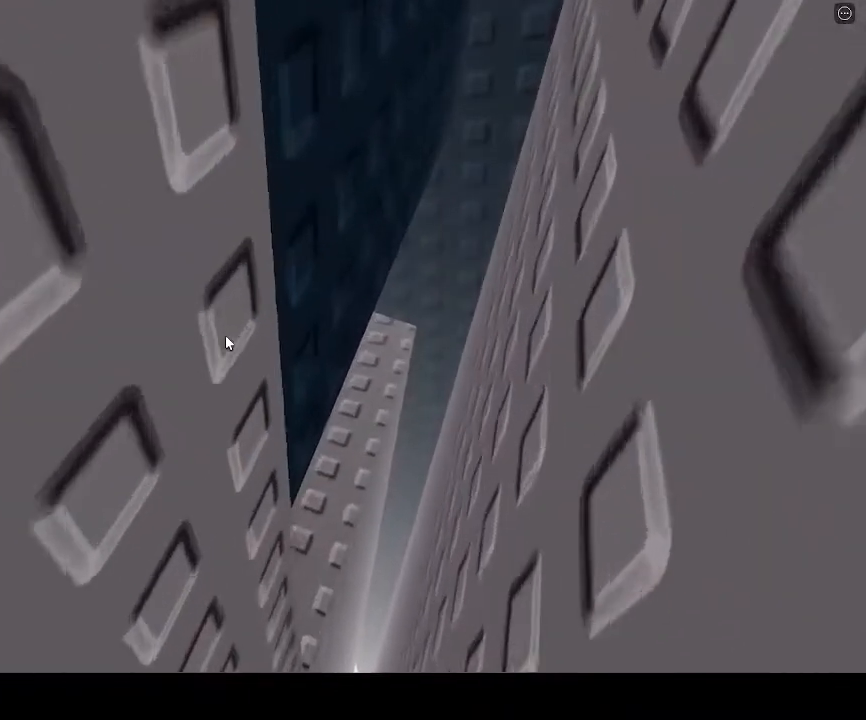
{"keys": ["d", "w"], "events": []}
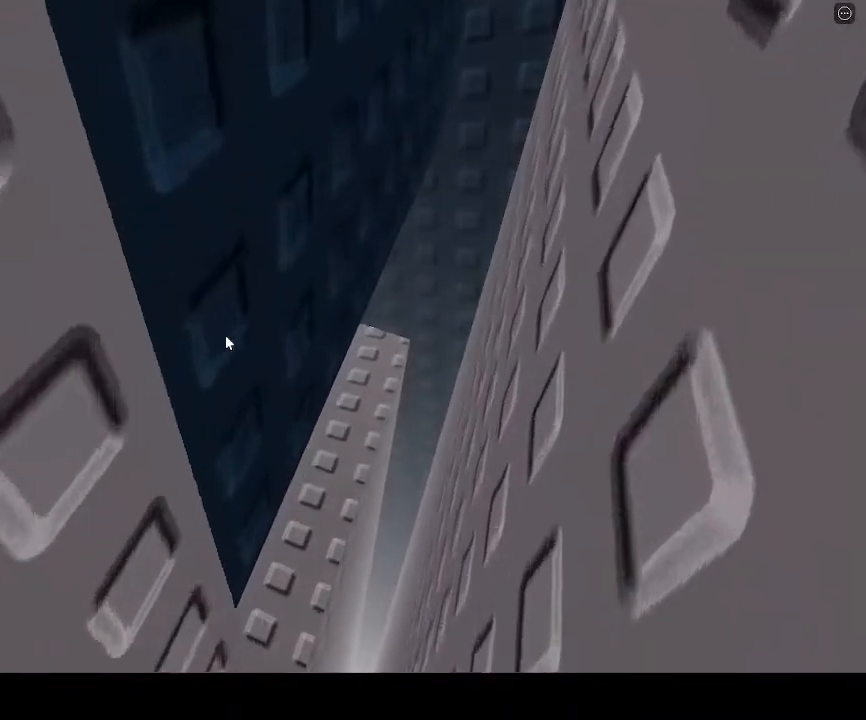
{"keys": ["d"], "events": [[333, "w", "up"]]}
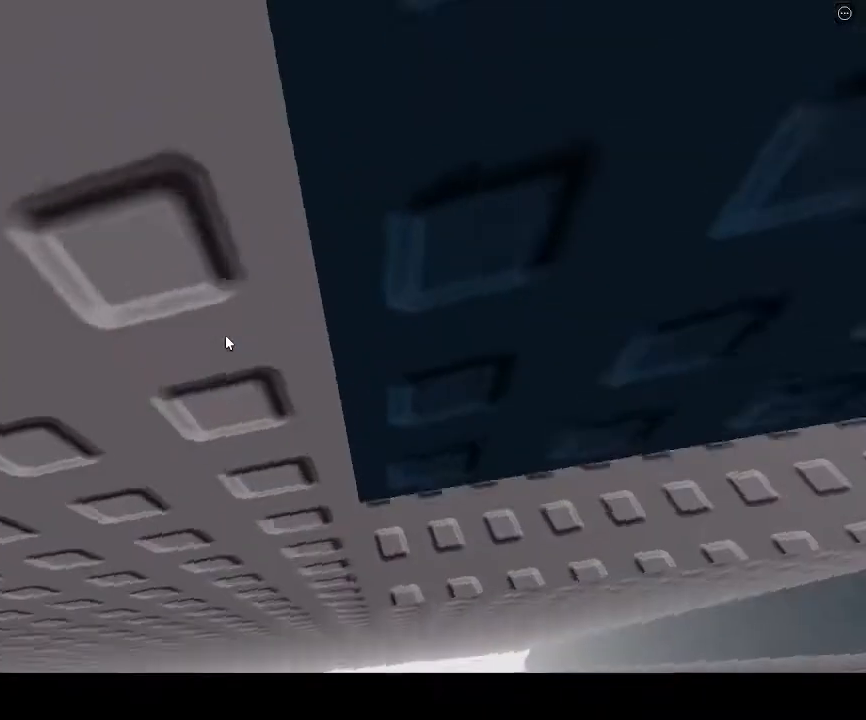
{"keys": ["d"], "events": []}
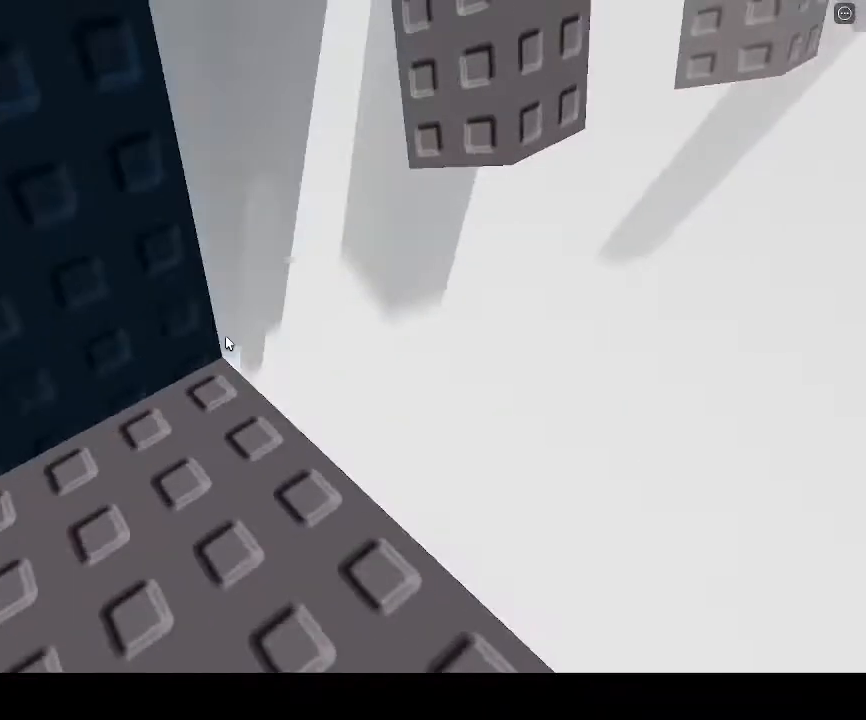
{"keys": ["w"], "events": [[133, "d", "up"], [500, "w", "down"]]}
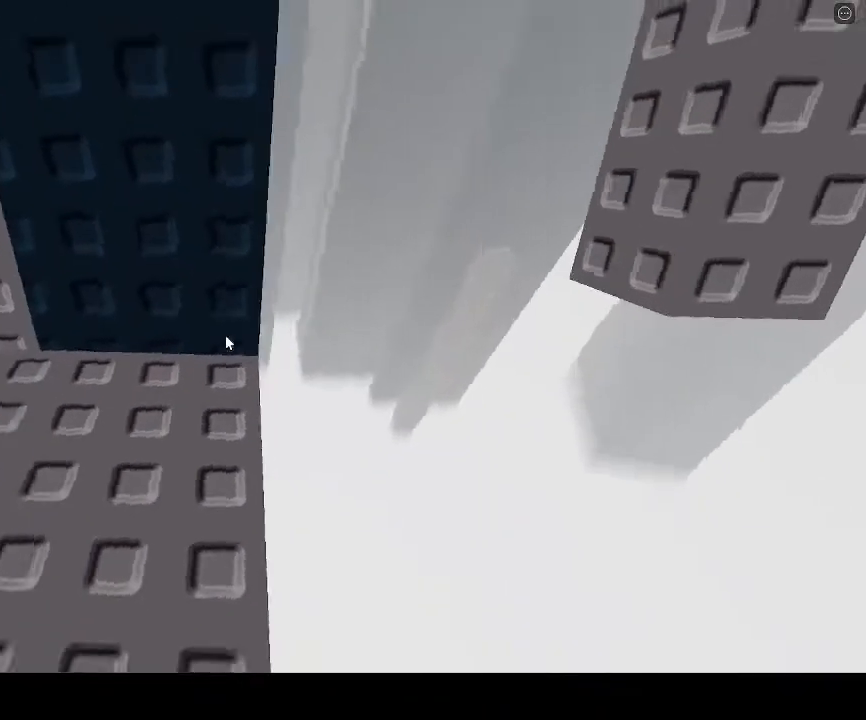
{"keys": ["space", "w"], "events": [[167, "w", "up"], [333, "w", "down"], [467, "space", "down"]]}
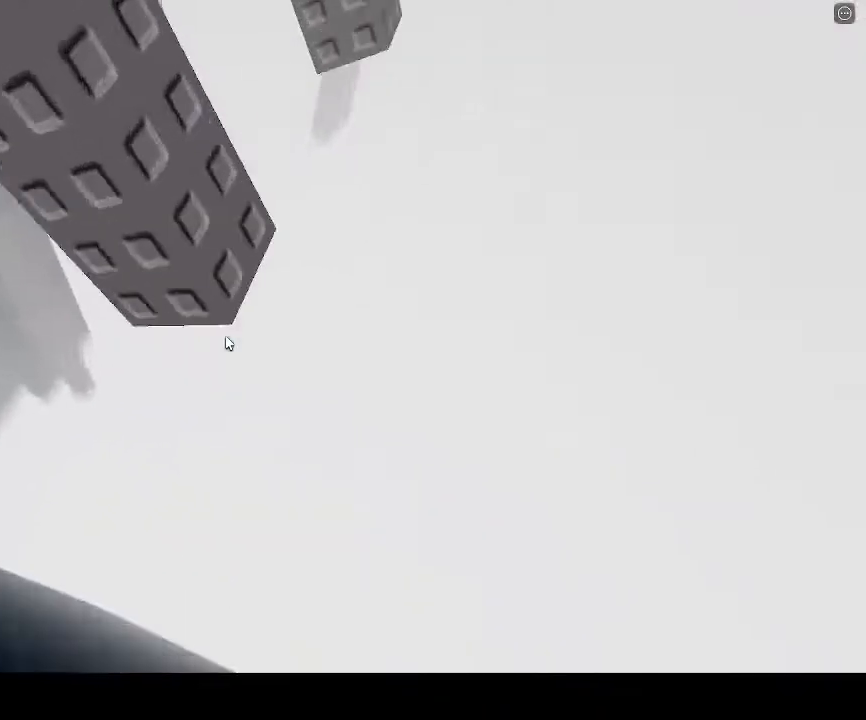
{"keys": ["d", "w"], "events": [[100, "space", "up"], [100, "w", "up"], [333, "w", "down"], [467, "d", "down"]]}
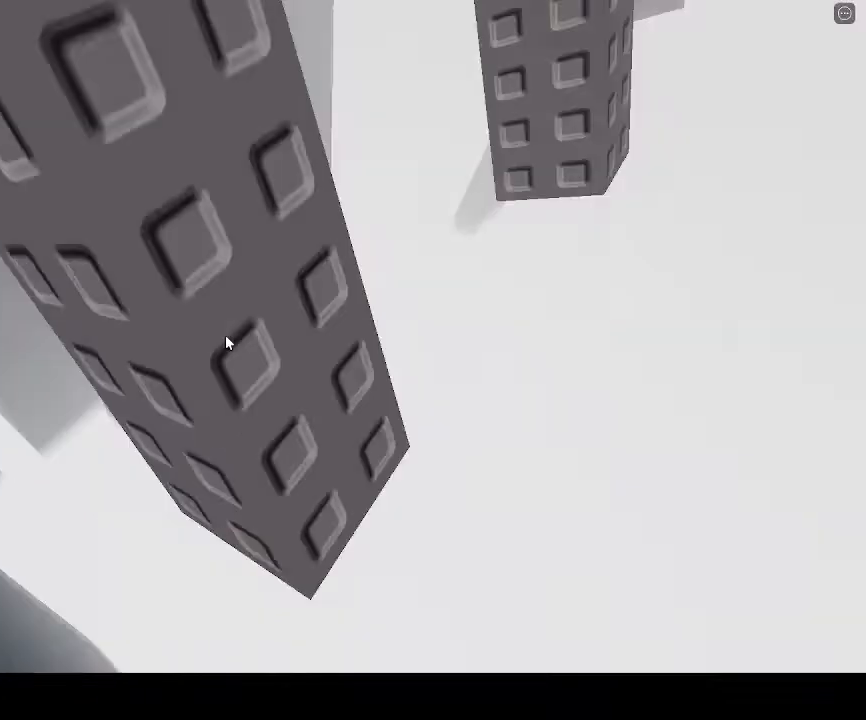
{"keys": [], "events": [[400, "d", "up"], [433, "w", "up"]]}
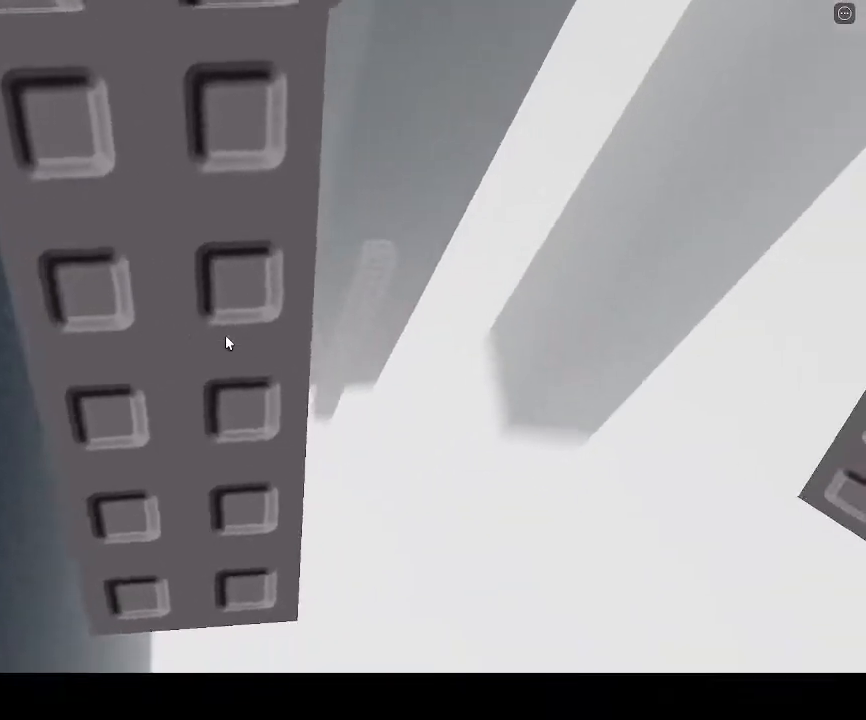
{"keys": ["w"], "events": [[133, "d", "down"], [133, "w", "down"], [233, "d", "up"], [233, "w", "up"], [433, "w", "down"]]}
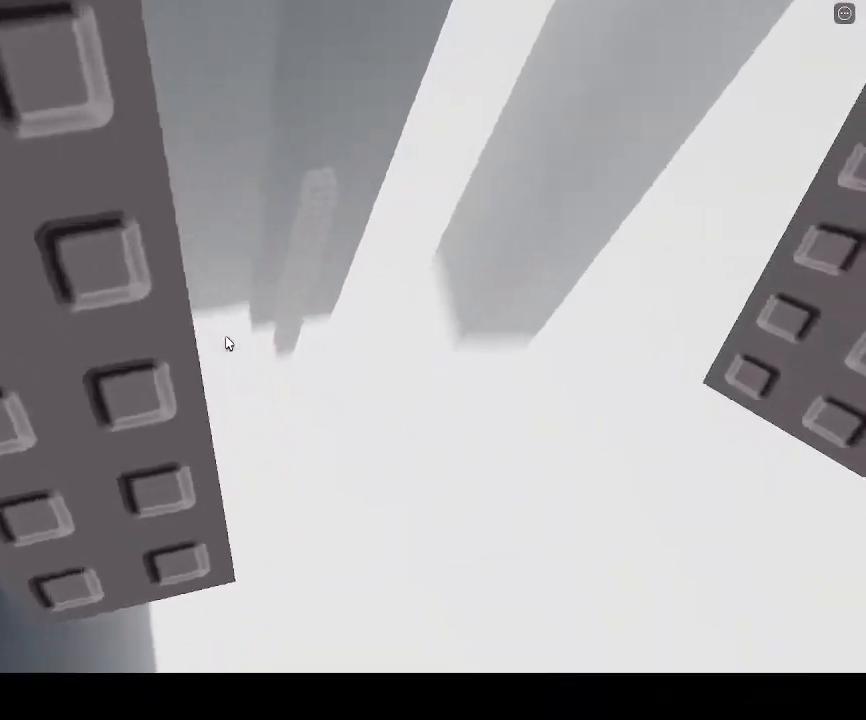
{"keys": [], "events": [[33, "w", "up"], [200, "w", "down"], [300, "w", "up"]]}